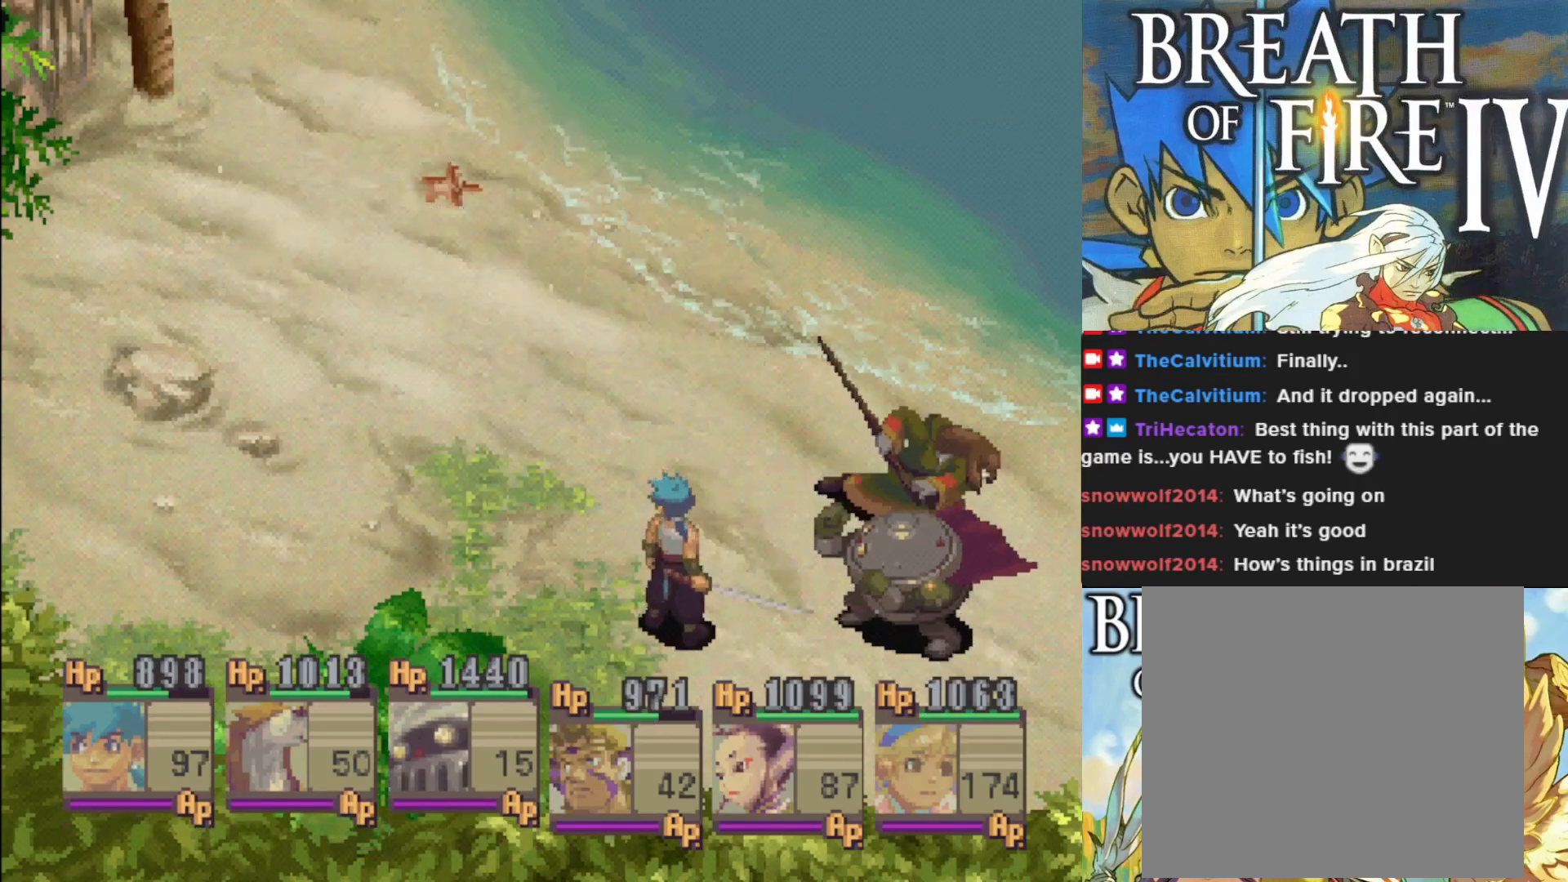
Gameplay with a controller (PlayStation layout); each line is a JSON object with the inputs held at the frame after it. "events" lists button and stick changes between this image and that frame as [ms after this image, input, new state], when the widget could be followed in between. Not read: right_stick.
{"buttons": [], "left_stick": "center", "events": [[100, "CROSS", "down"], [217, "CROSS", "up"]]}
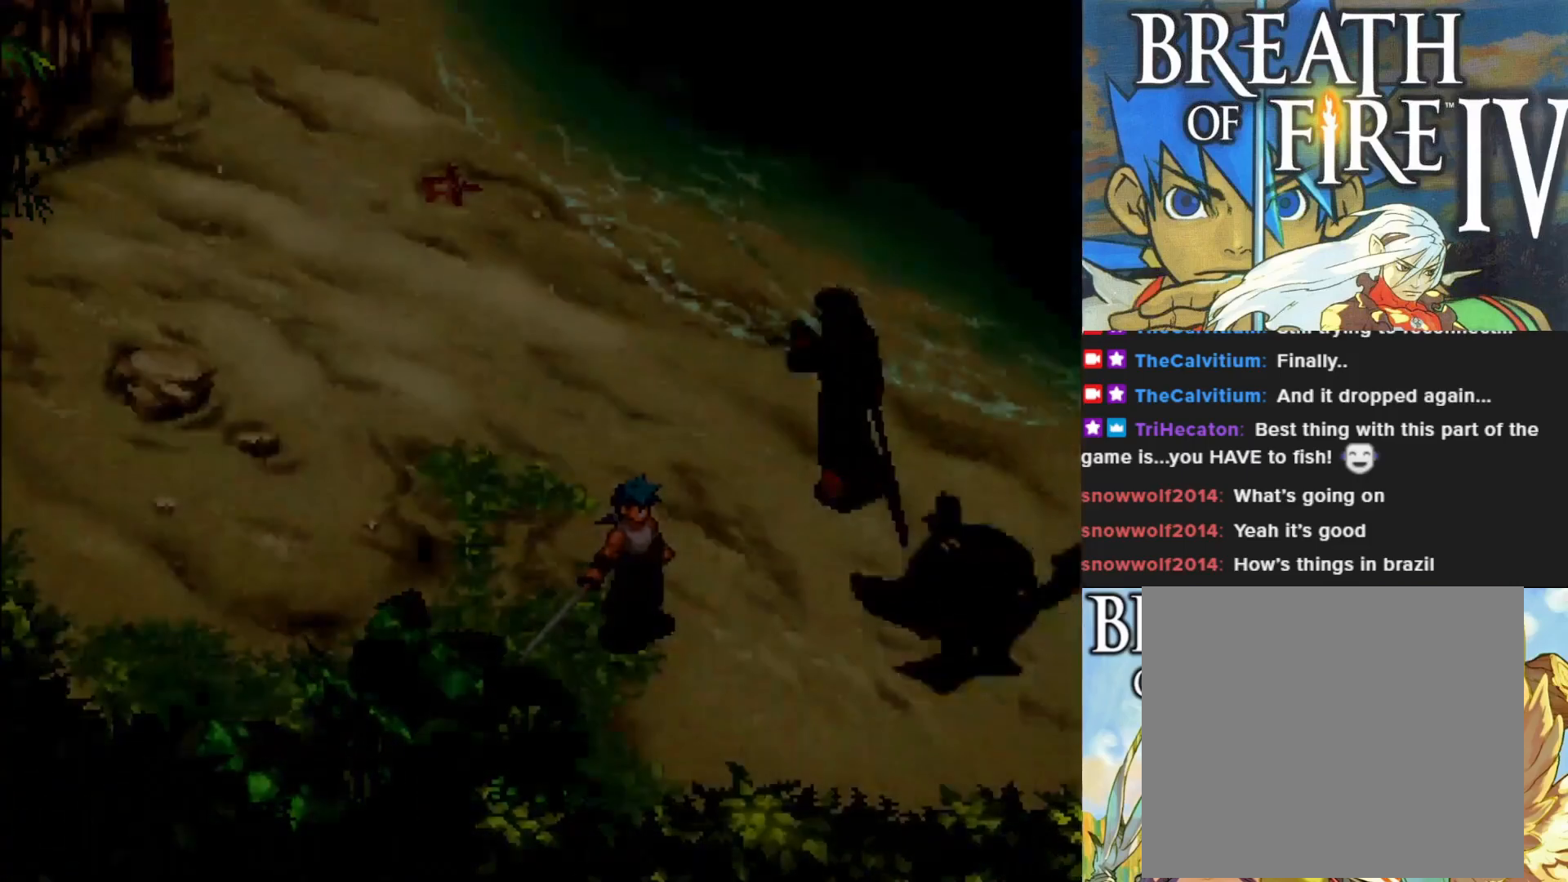
{"buttons": [], "left_stick": "center", "events": []}
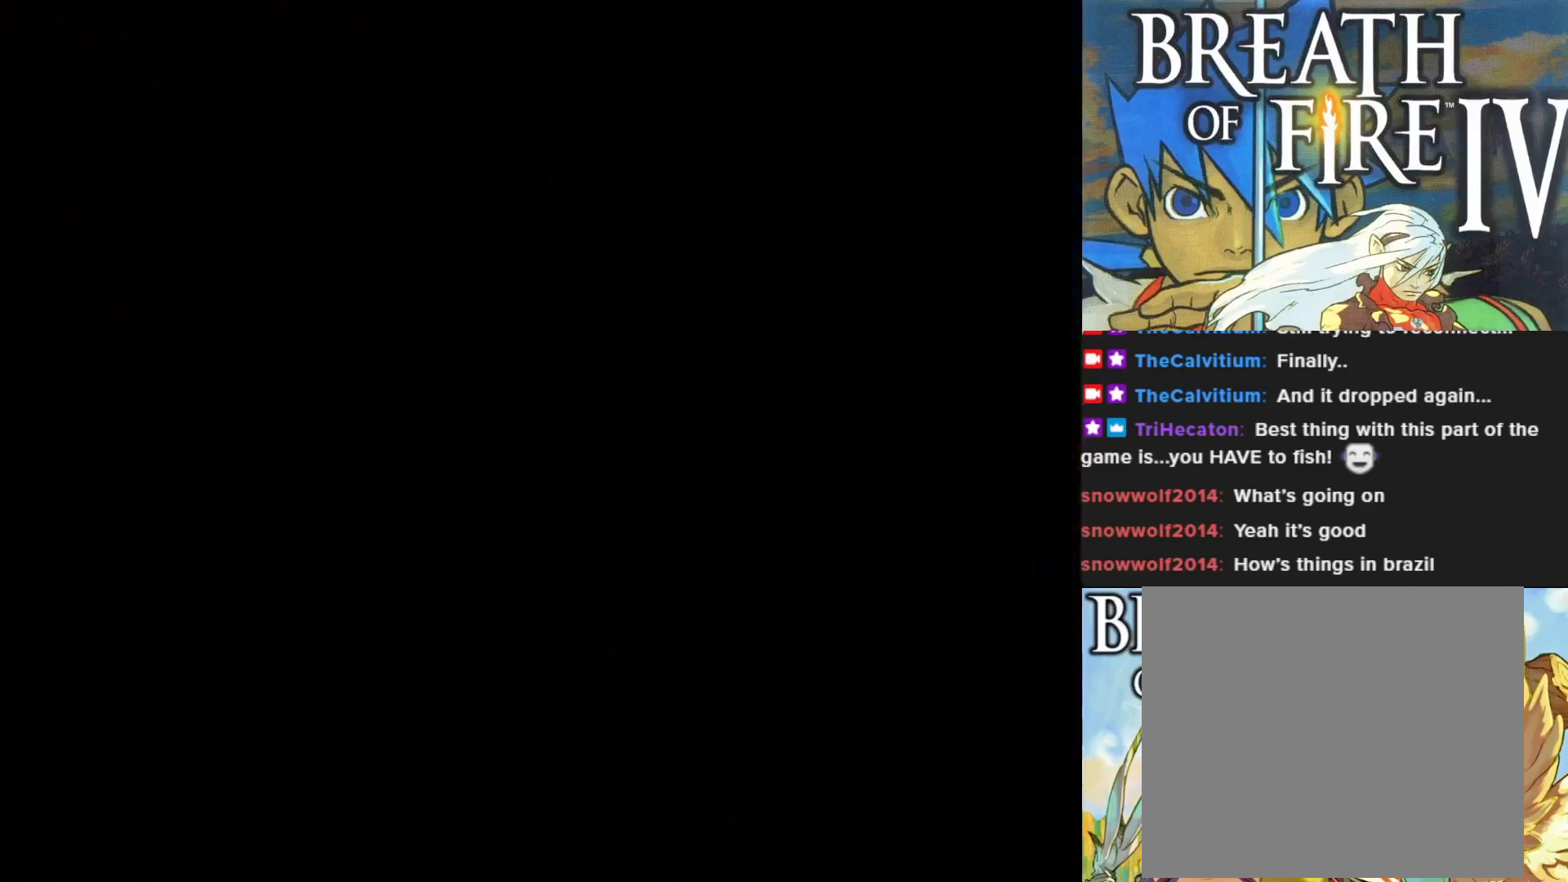
{"buttons": [], "left_stick": "center", "events": []}
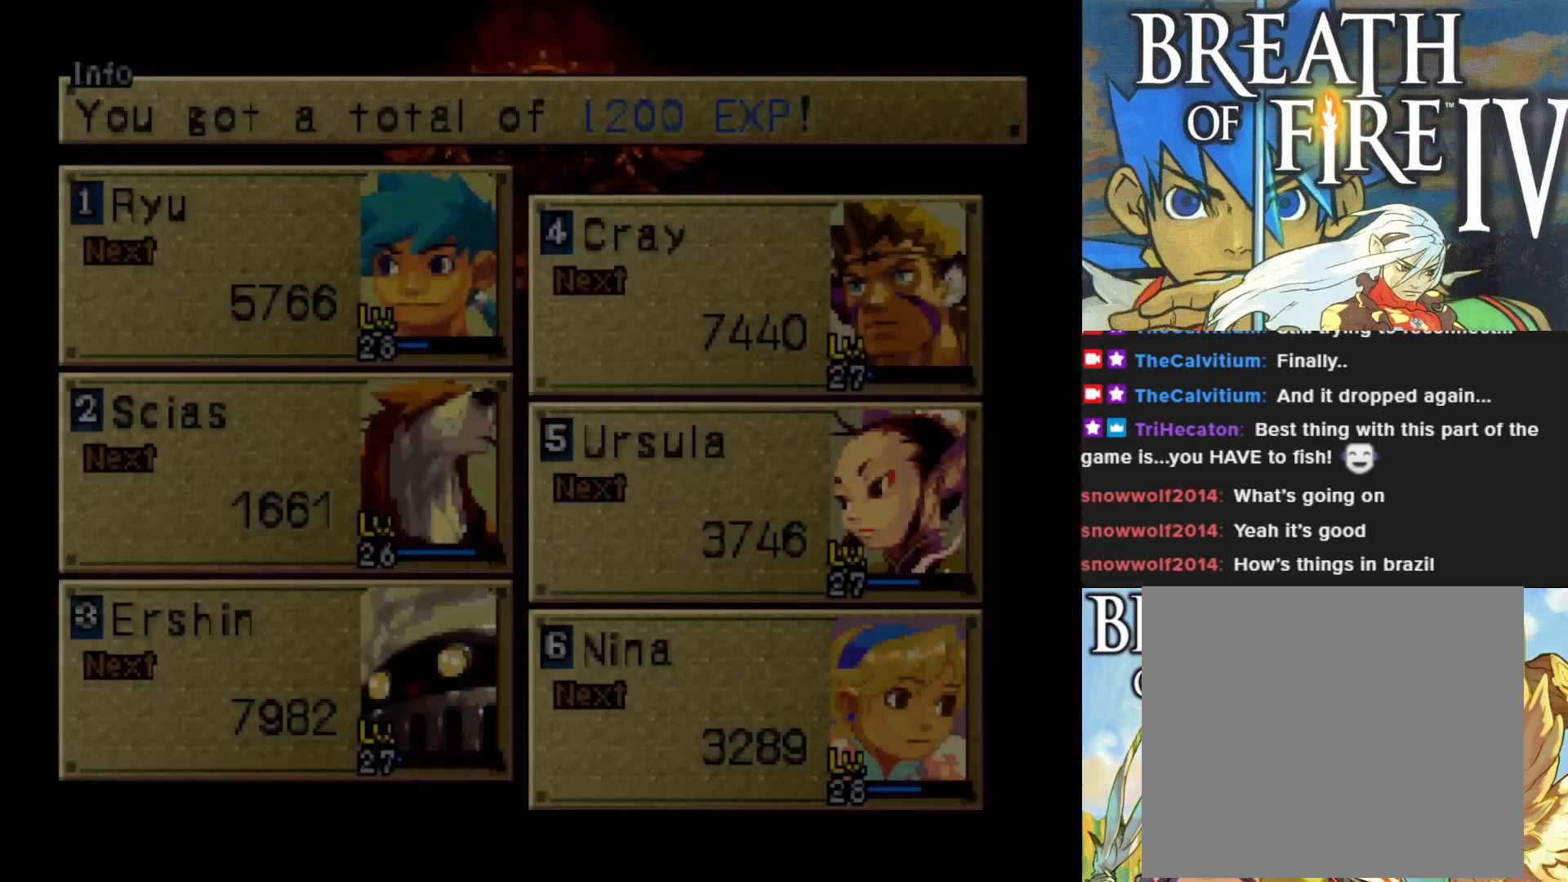
{"buttons": [], "left_stick": "center", "events": [[317, "CROSS", "down"], [483, "CROSS", "up"]]}
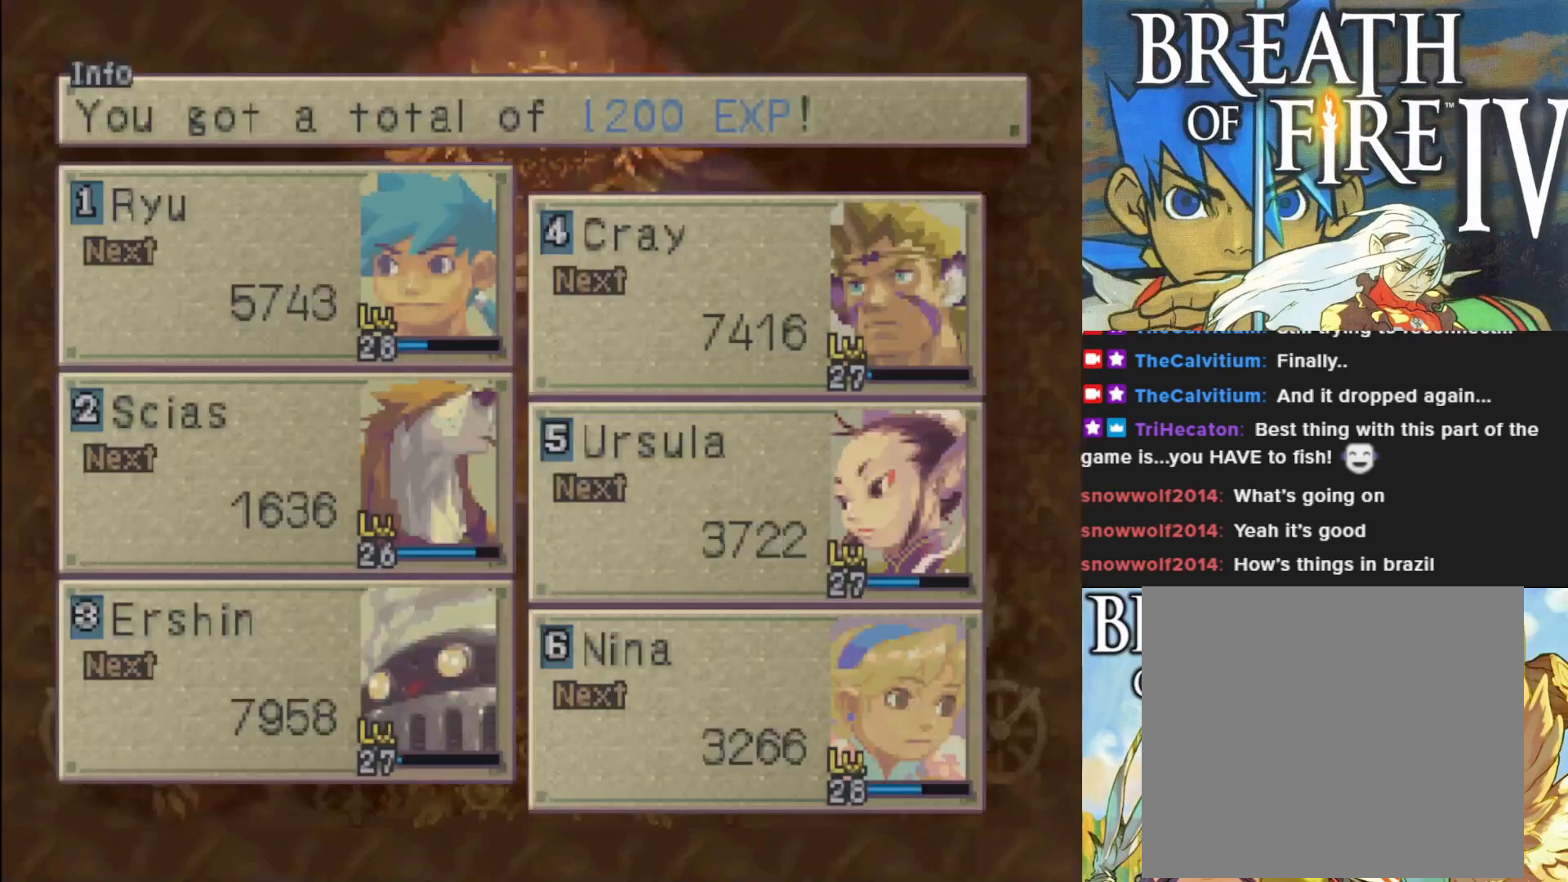
{"buttons": [], "left_stick": "center", "events": [[300, "CROSS", "down"], [433, "CROSS", "up"]]}
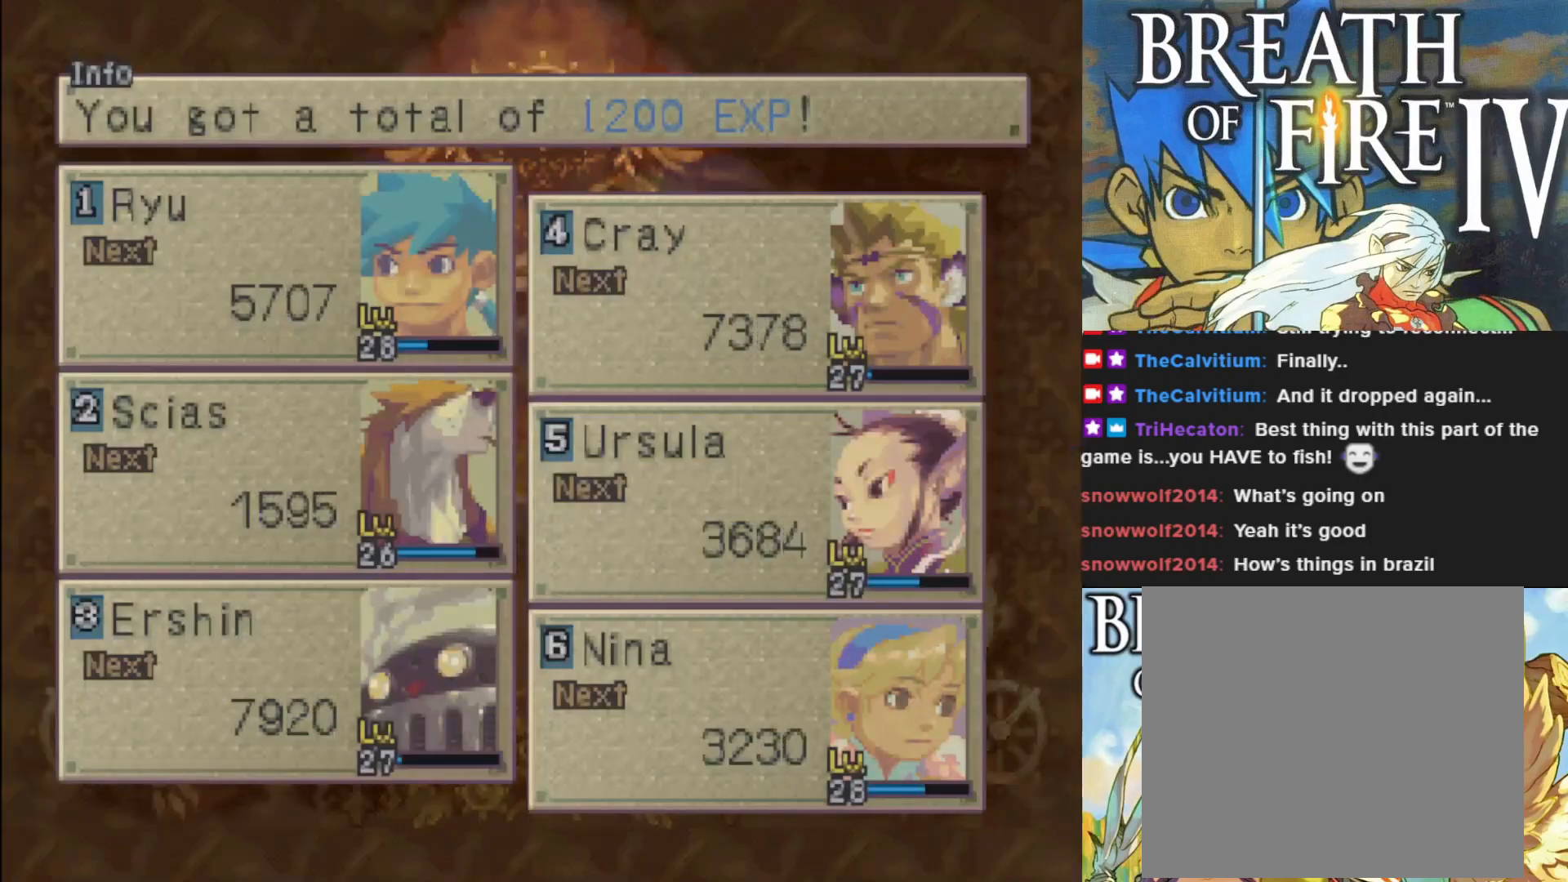
{"buttons": [], "left_stick": "center", "events": [[33, "CROSS", "down"], [167, "CROSS", "up"], [283, "CROSS", "down"], [383, "CROSS", "up"]]}
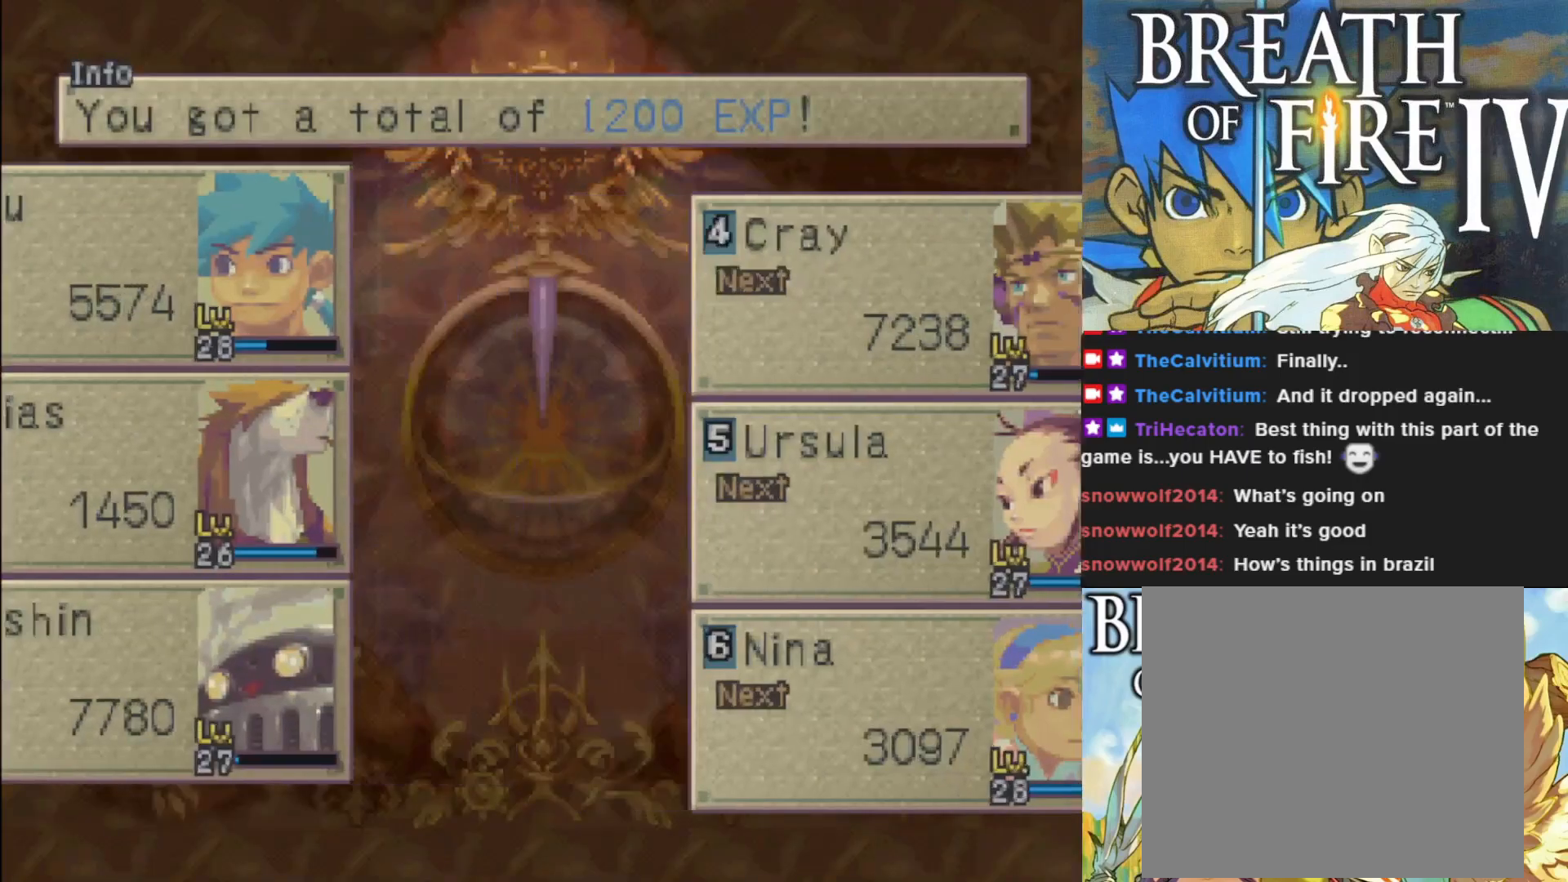
{"buttons": [], "left_stick": "center", "events": [[50, "CROSS", "down"], [150, "CROSS", "up"], [300, "CROSS", "down"], [383, "CROSS", "up"]]}
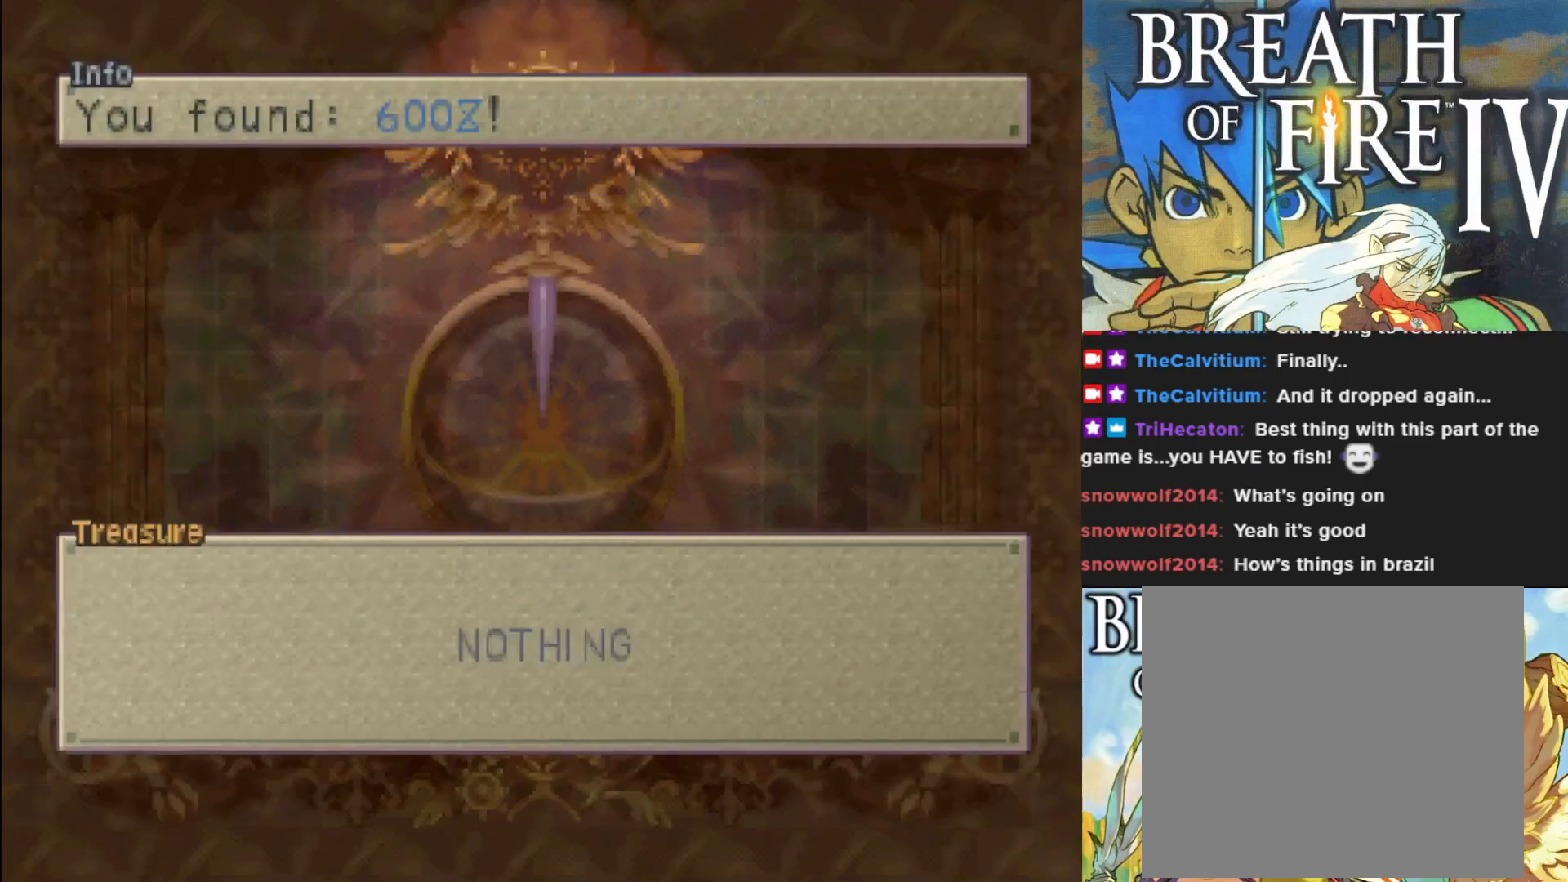
{"buttons": ["CROSS", "SQUARE"], "left_stick": "center", "events": [[150, "CROSS", "down"], [267, "CROSS", "up"], [433, "CROSS", "down"], [500, "SQUARE", "down"]]}
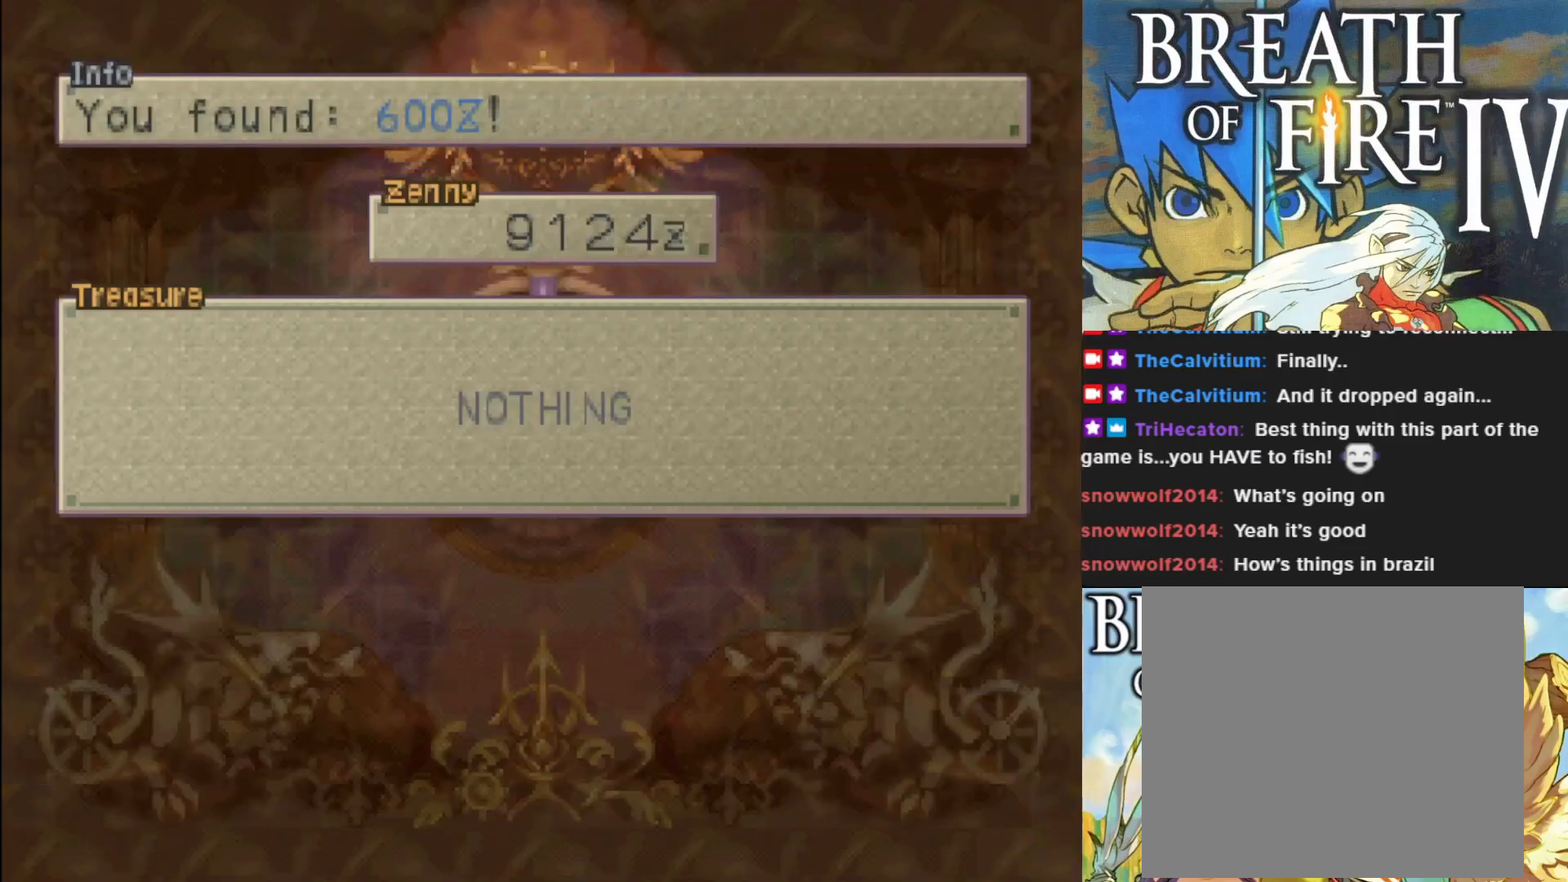
{"buttons": [], "left_stick": "center", "events": [[117, "CROSS", "up"], [117, "SQUARE", "up"], [283, "CROSS", "down"], [333, "SQUARE", "down"], [450, "SQUARE", "up"], [467, "CROSS", "up"]]}
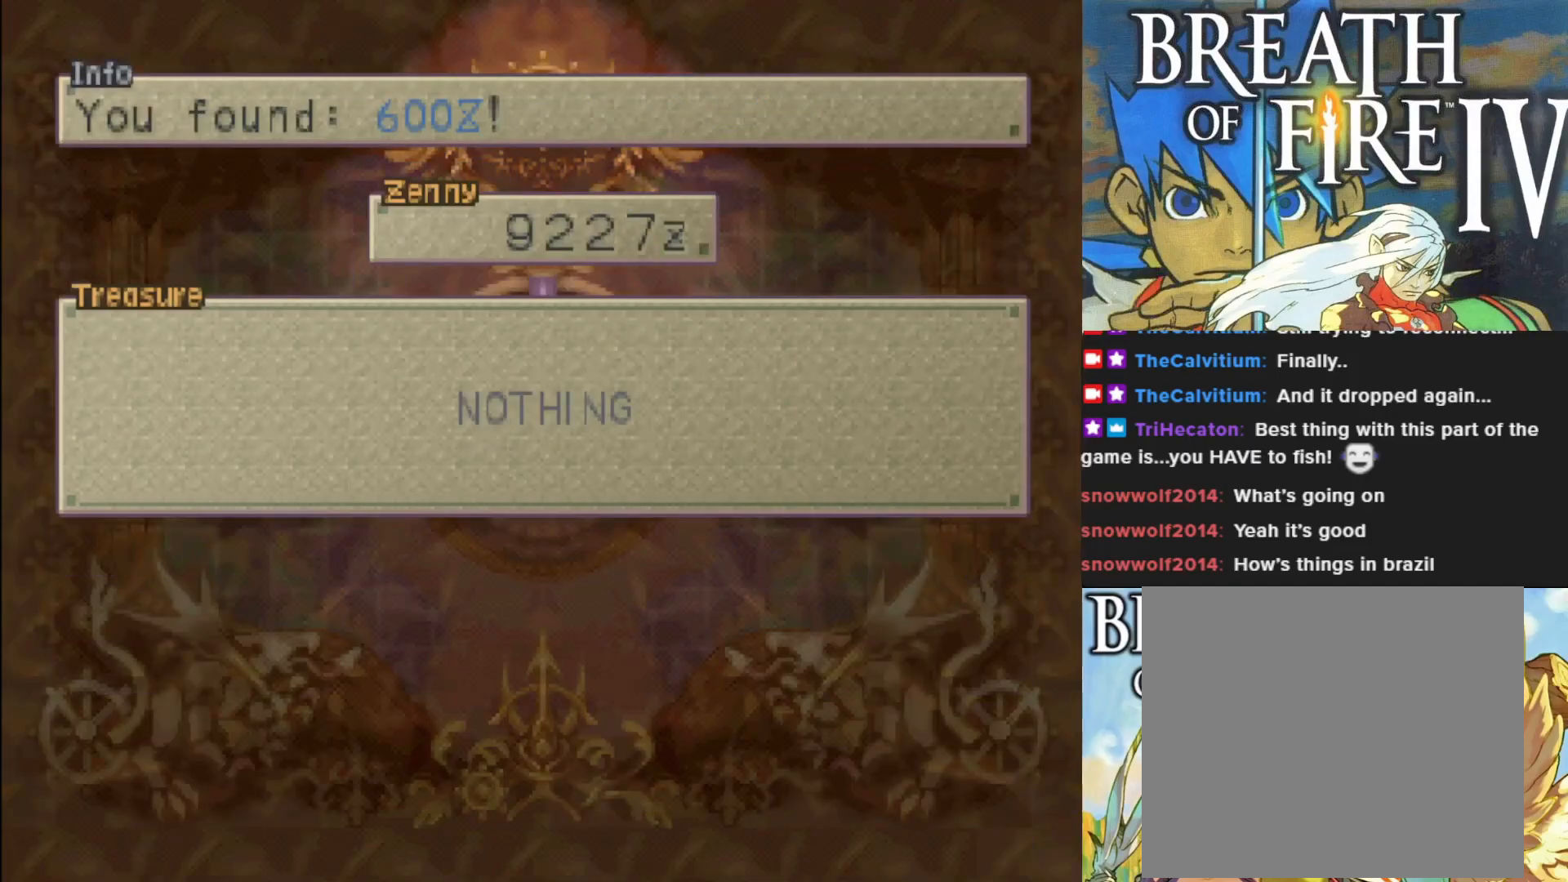
{"buttons": [], "left_stick": "center", "events": [[100, "CROSS", "down"], [133, "SQUARE", "down"], [267, "CROSS", "up"], [267, "SQUARE", "up"]]}
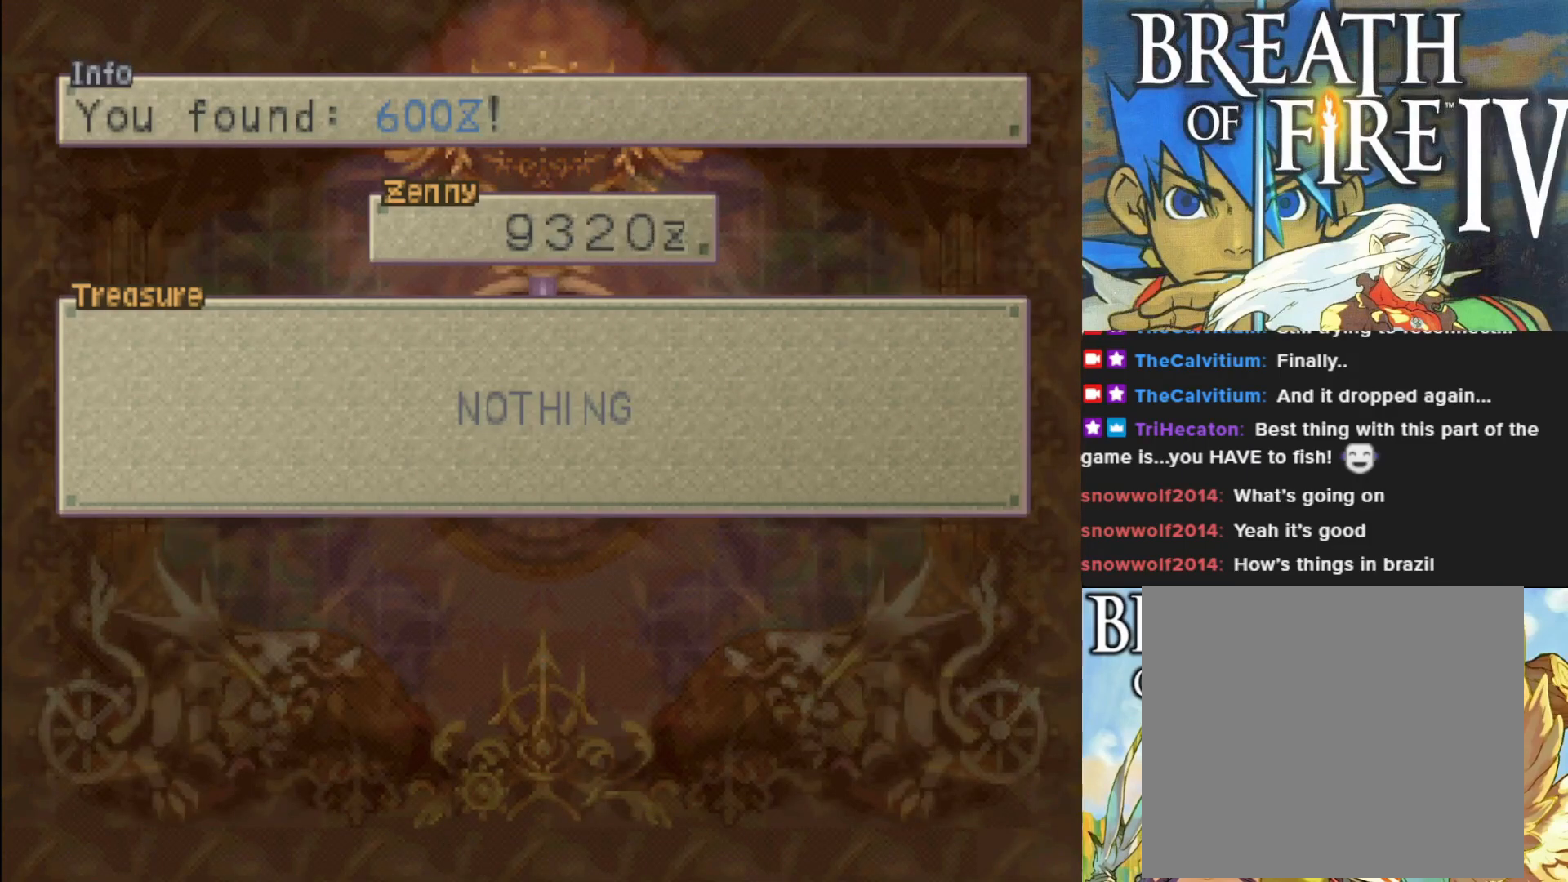
{"buttons": [], "left_stick": "center", "events": [[150, "CROSS", "down"], [233, "SQUARE", "down"], [383, "CROSS", "up"], [417, "SQUARE", "up"]]}
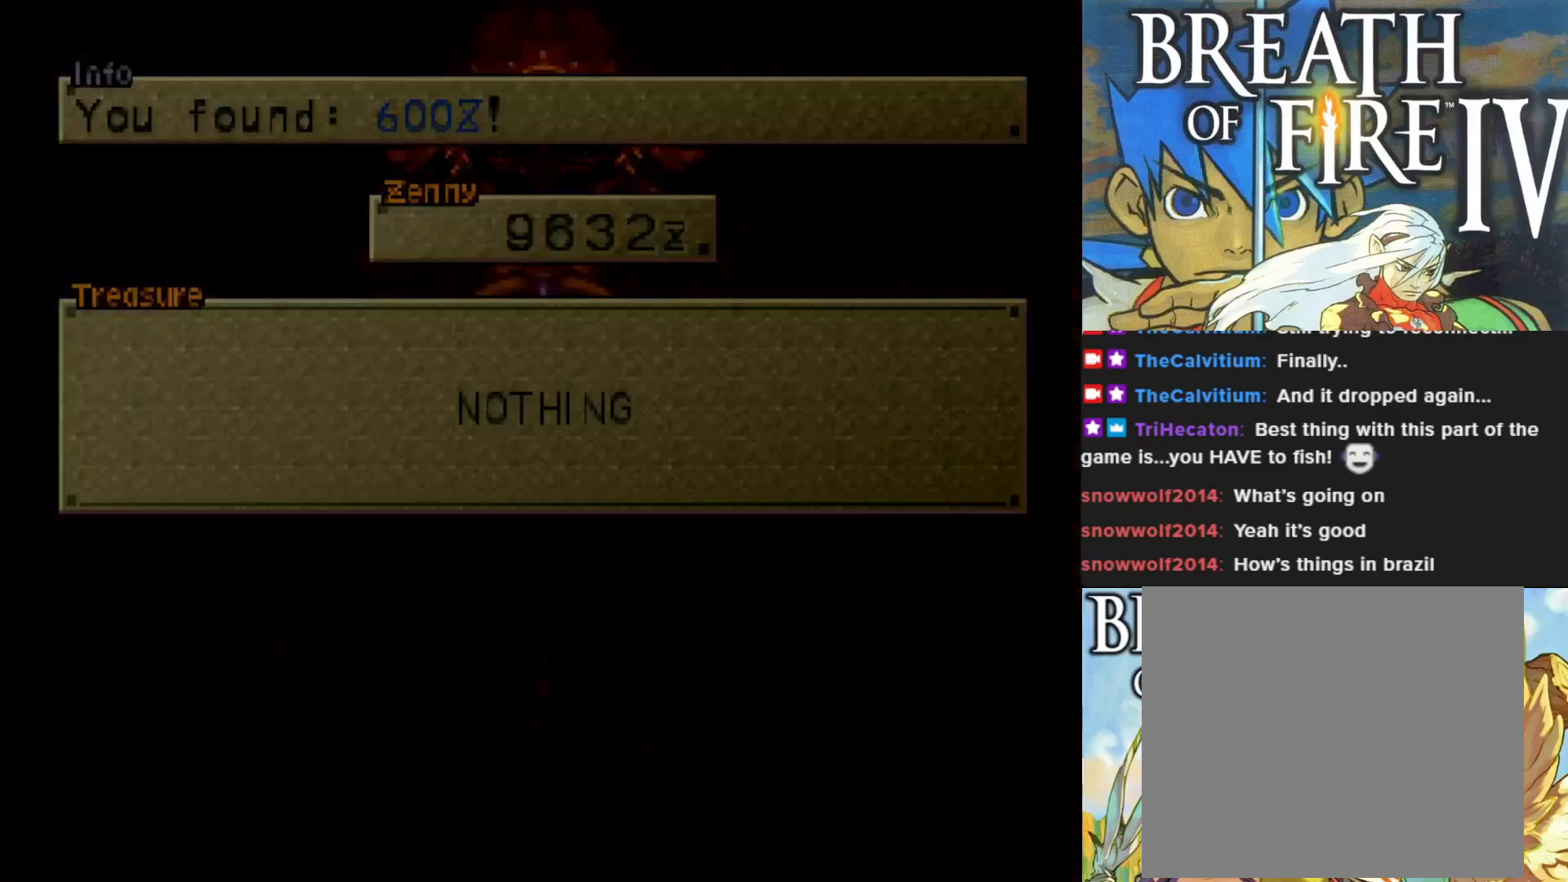
{"buttons": [], "left_stick": "center", "events": [[83, "CROSS", "down"], [100, "SQUARE", "down"], [233, "SQUARE", "up"], [250, "CROSS", "up"]]}
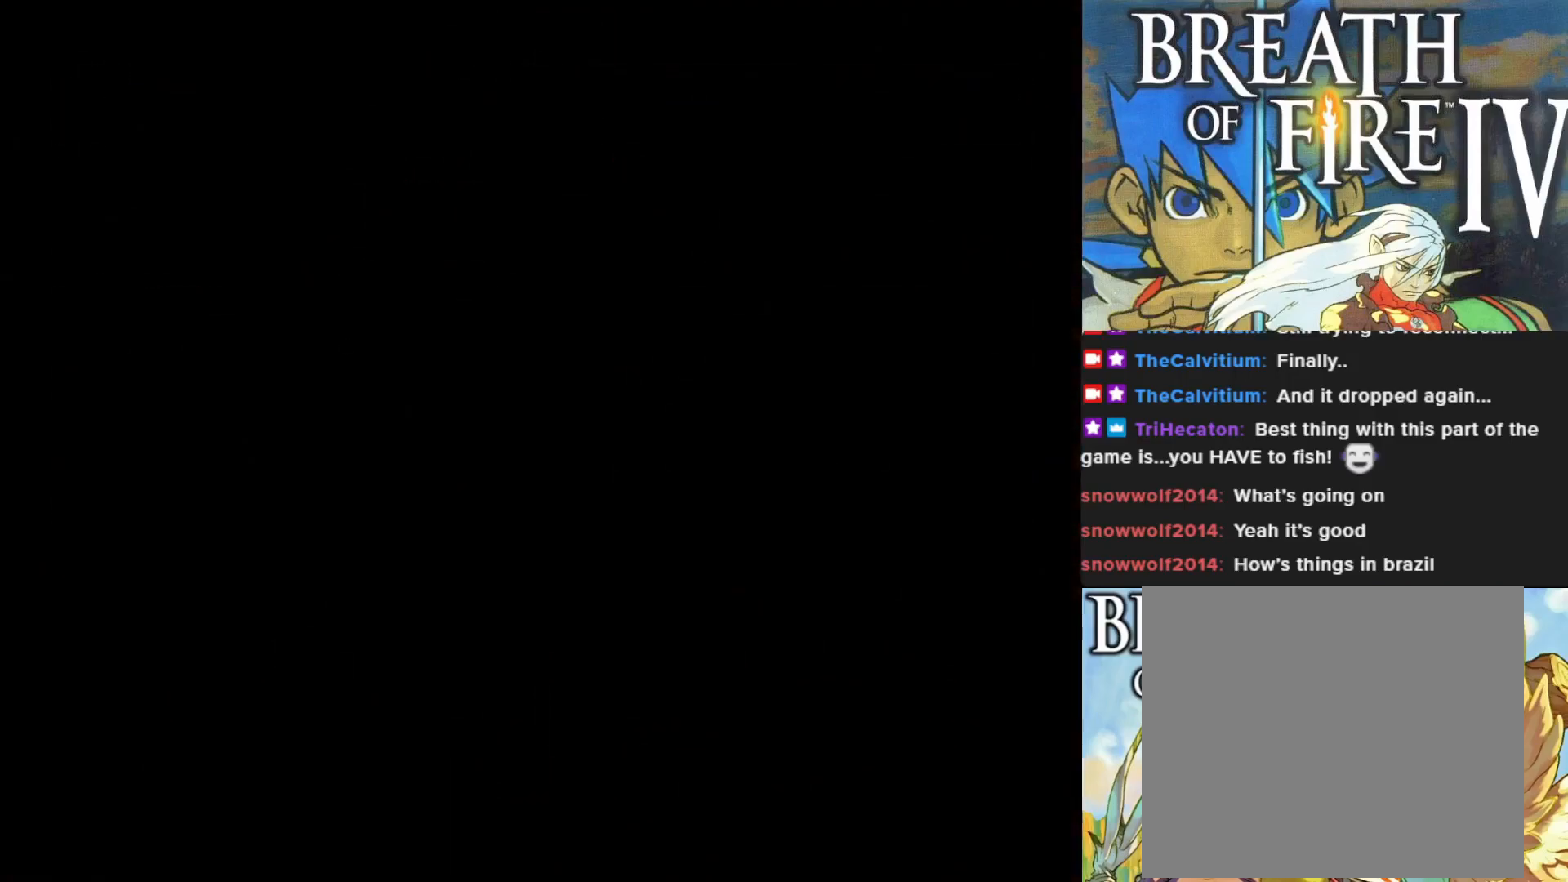
{"buttons": [], "left_stick": "center", "events": []}
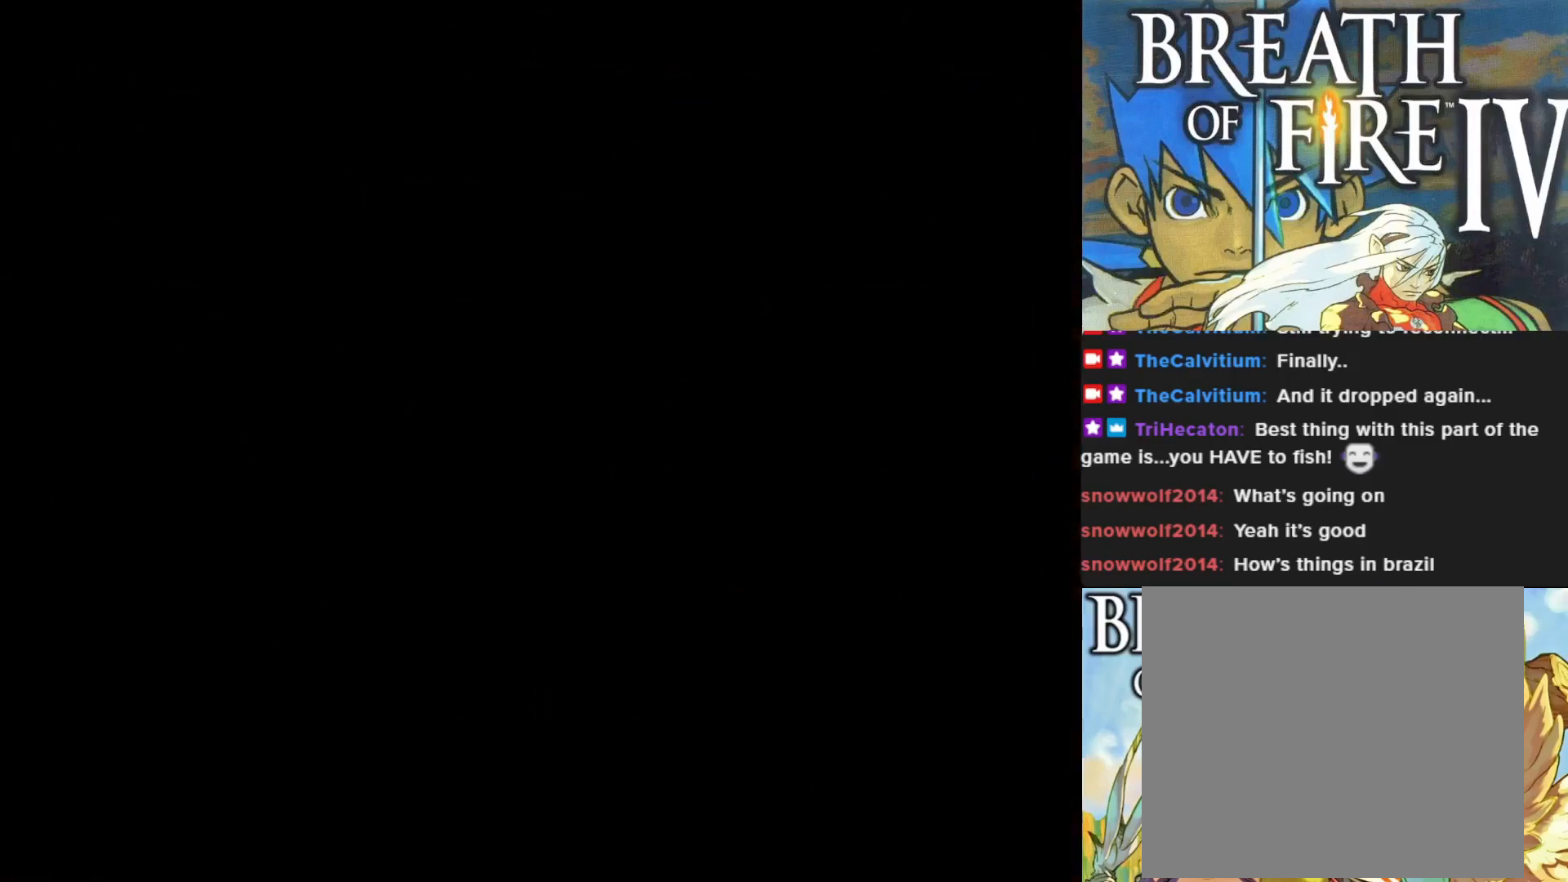
{"buttons": [], "left_stick": "center", "events": []}
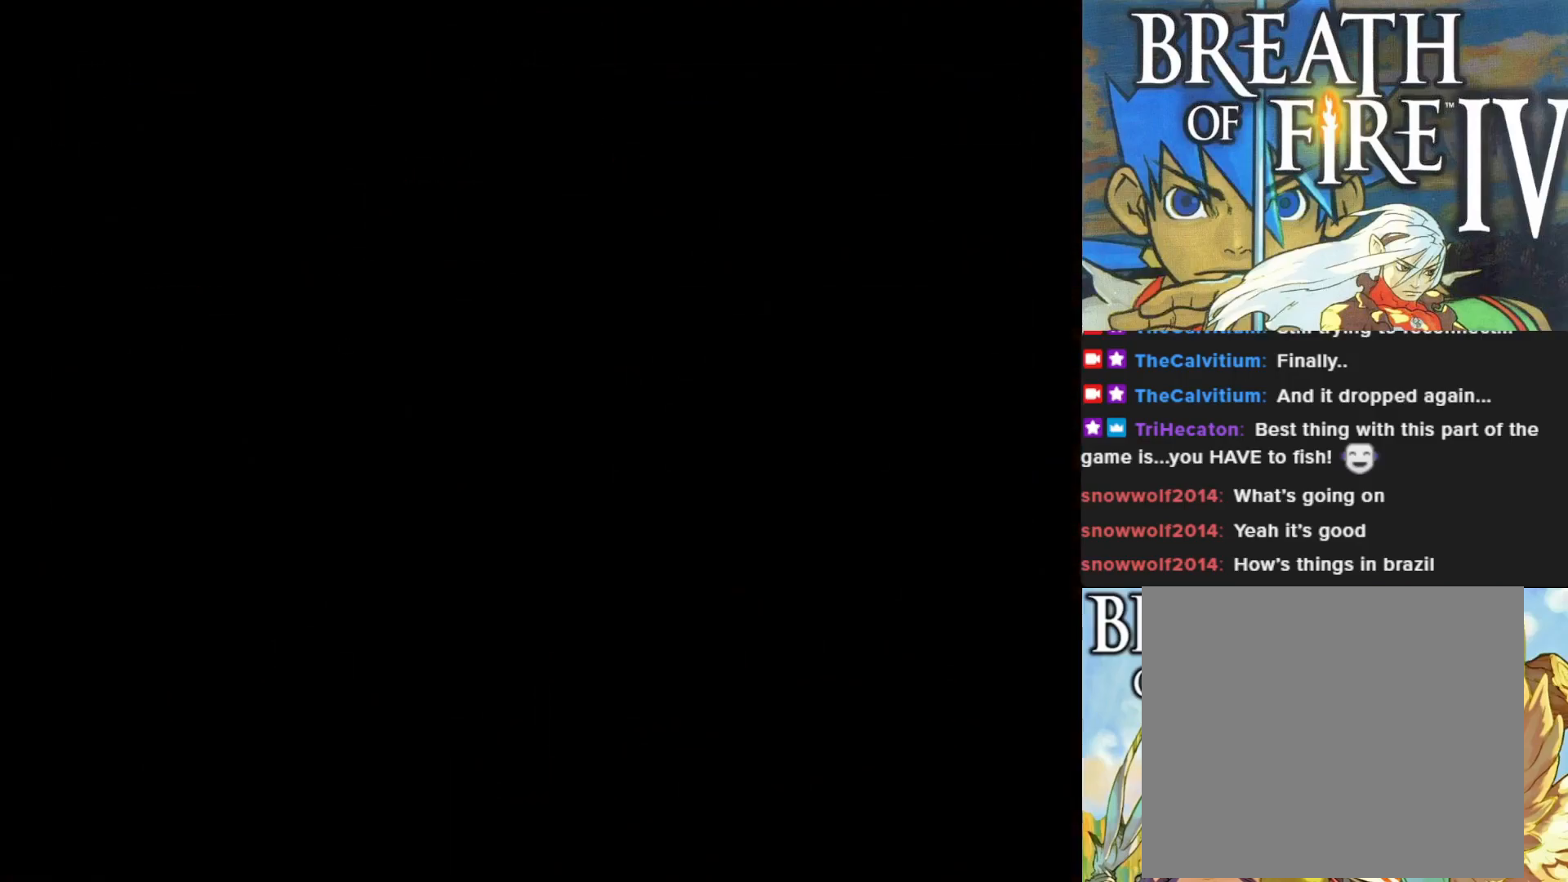
{"buttons": [], "left_stick": "center", "events": []}
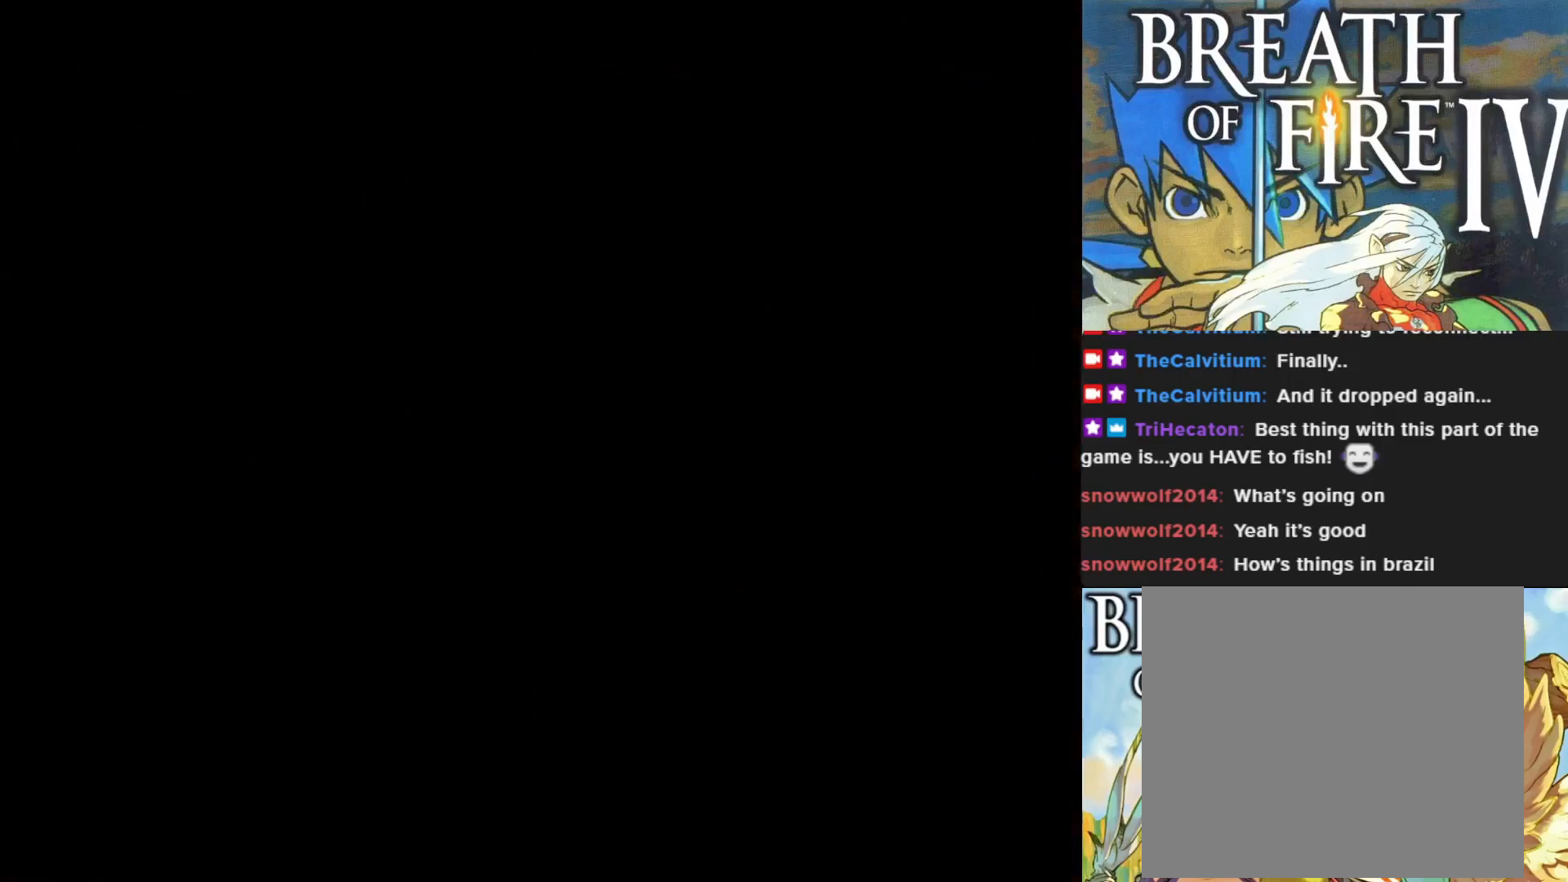
{"buttons": [], "left_stick": "center", "events": []}
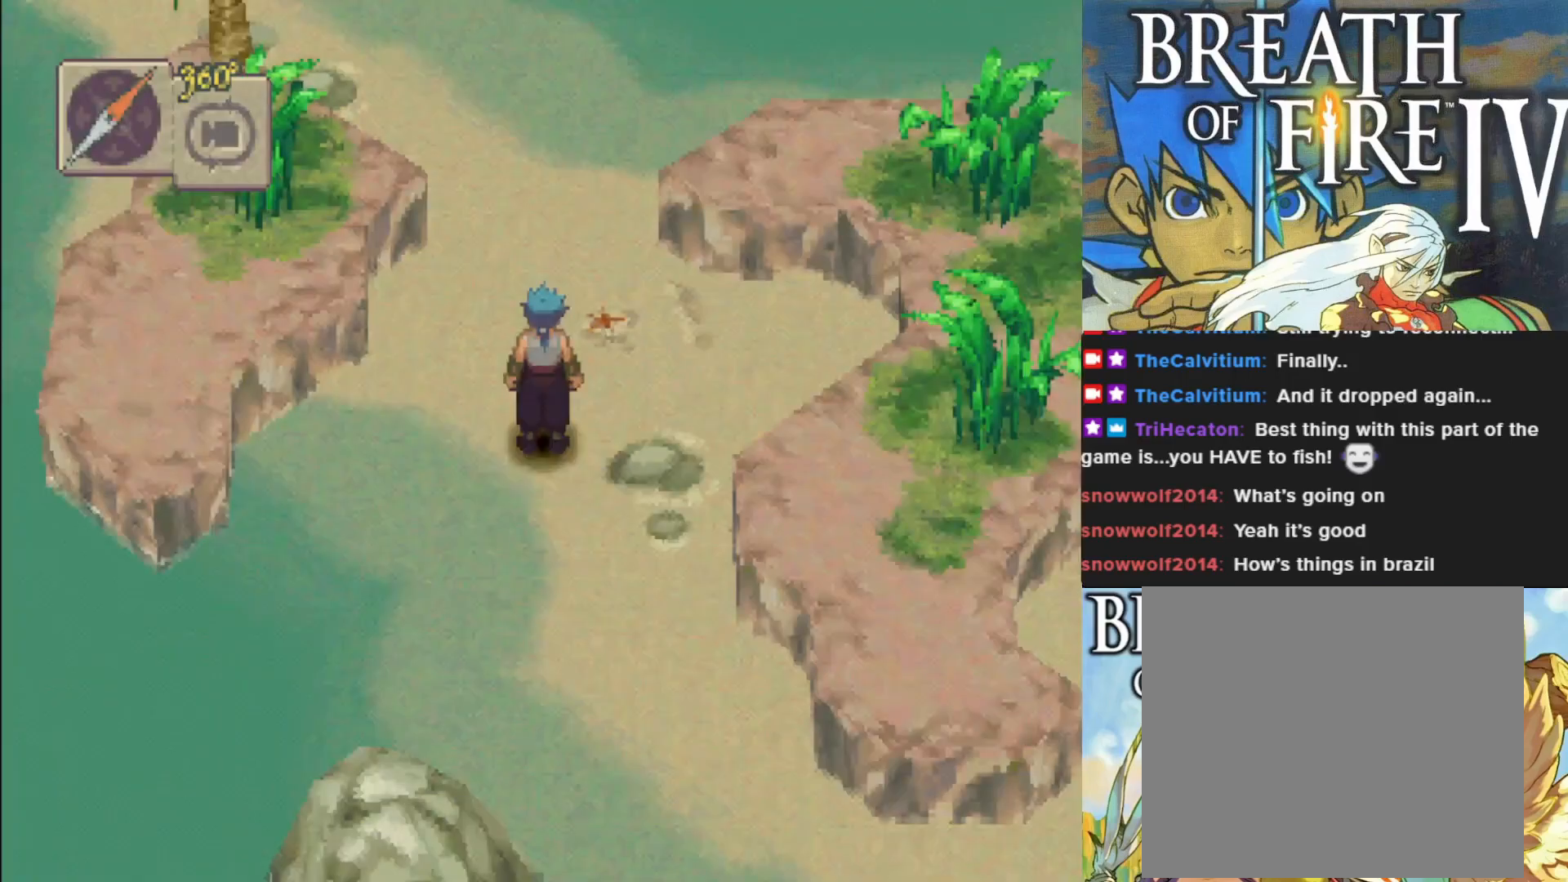
{"buttons": ["CIRCLE"], "left_stick": "up", "events": [[350, "left_stick", "up"], [383, "CIRCLE", "down"]]}
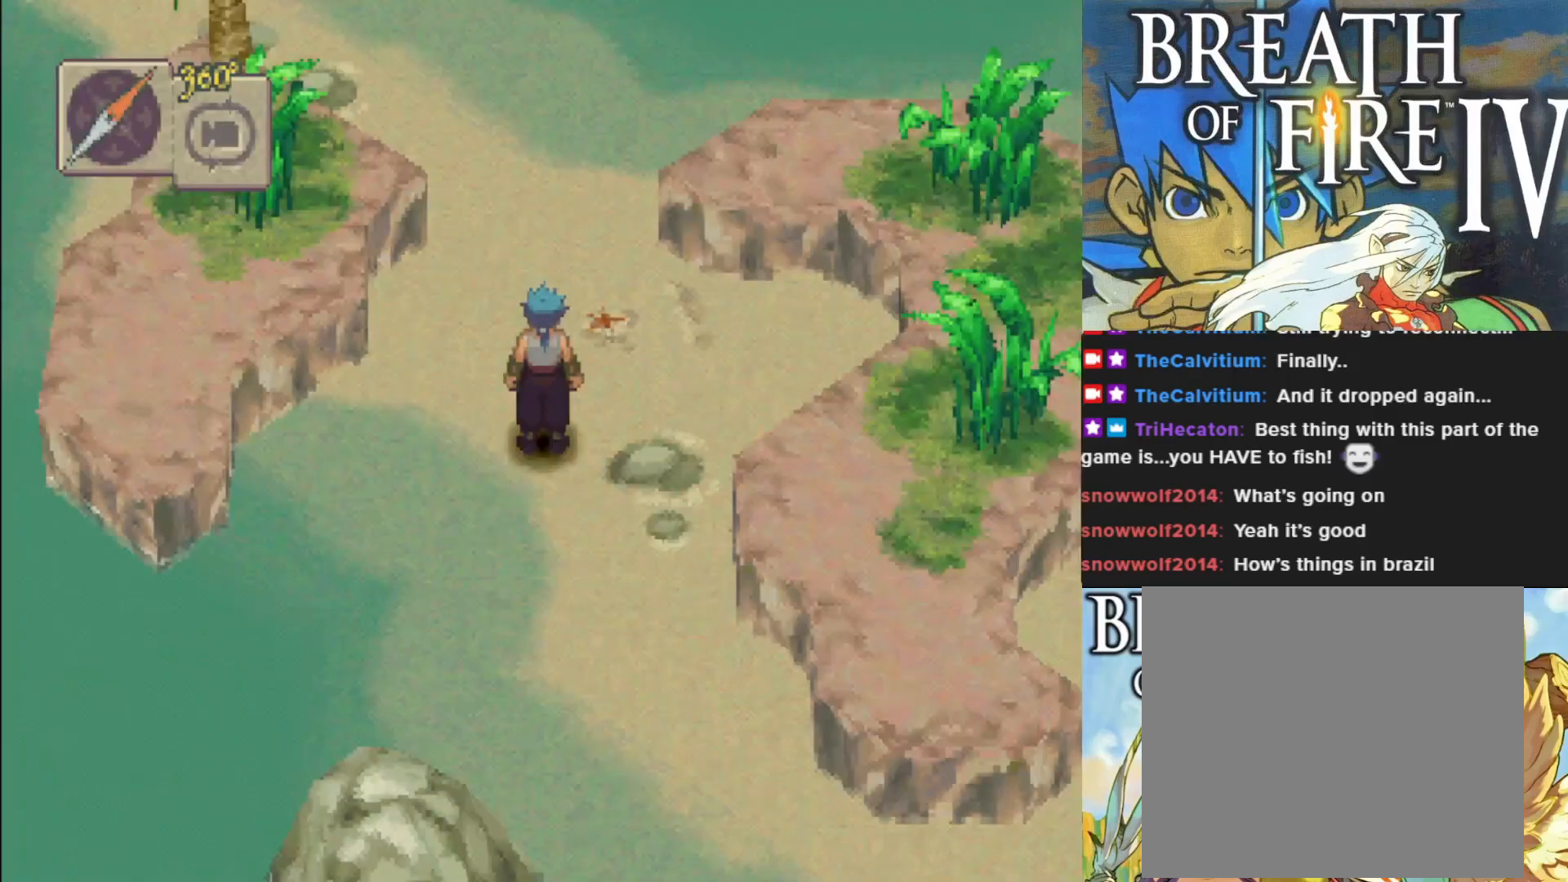
{"buttons": ["CIRCLE"], "left_stick": "up", "events": []}
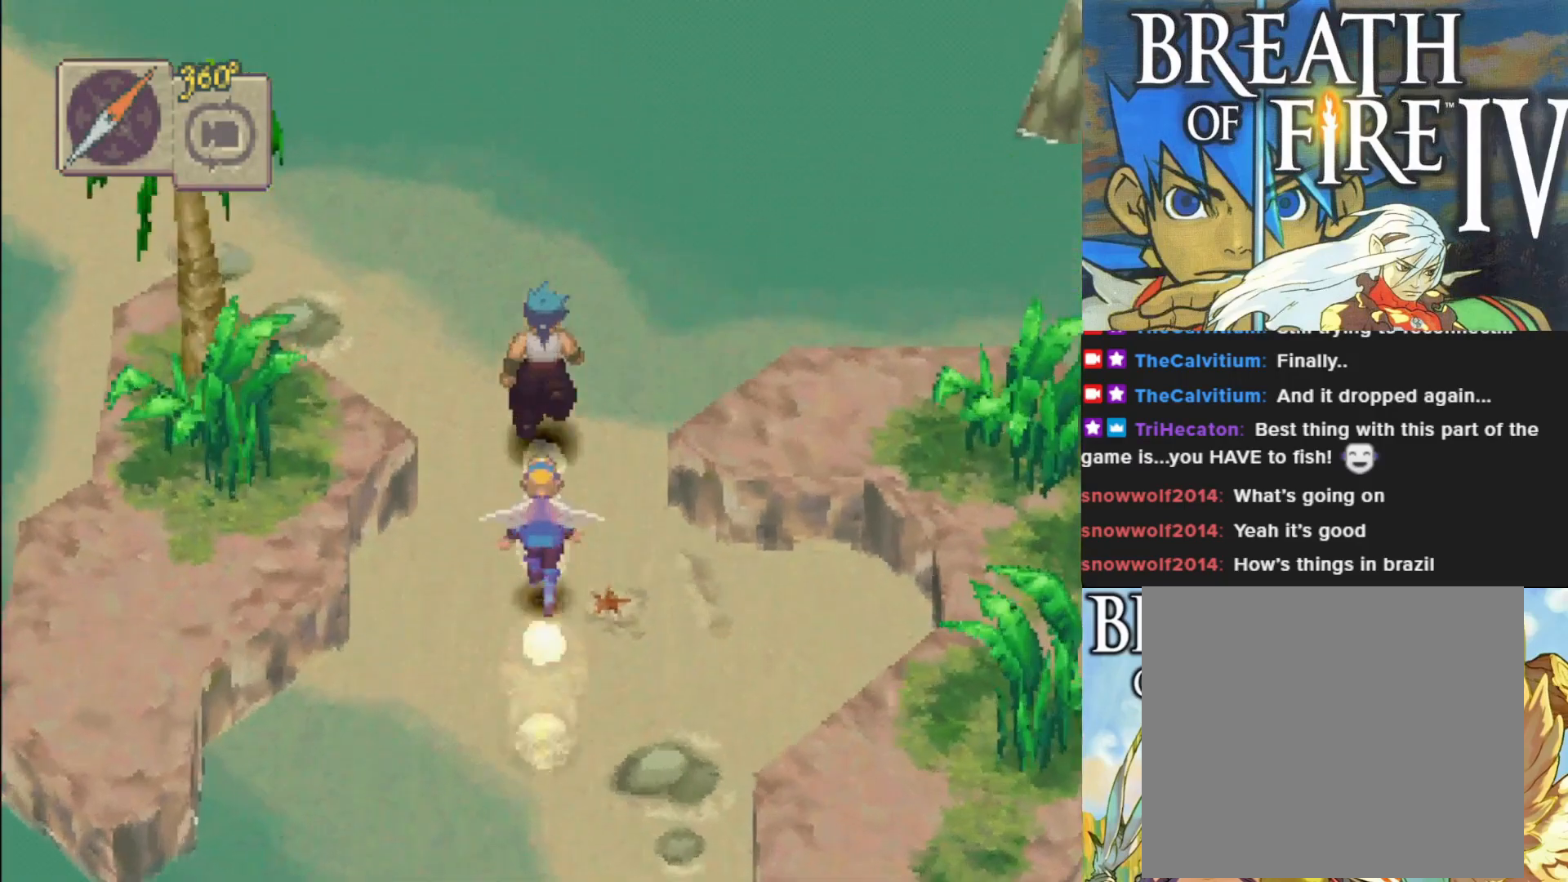
{"buttons": ["CIRCLE"], "left_stick": "up-left", "events": [[17, "left_stick", "up-left"]]}
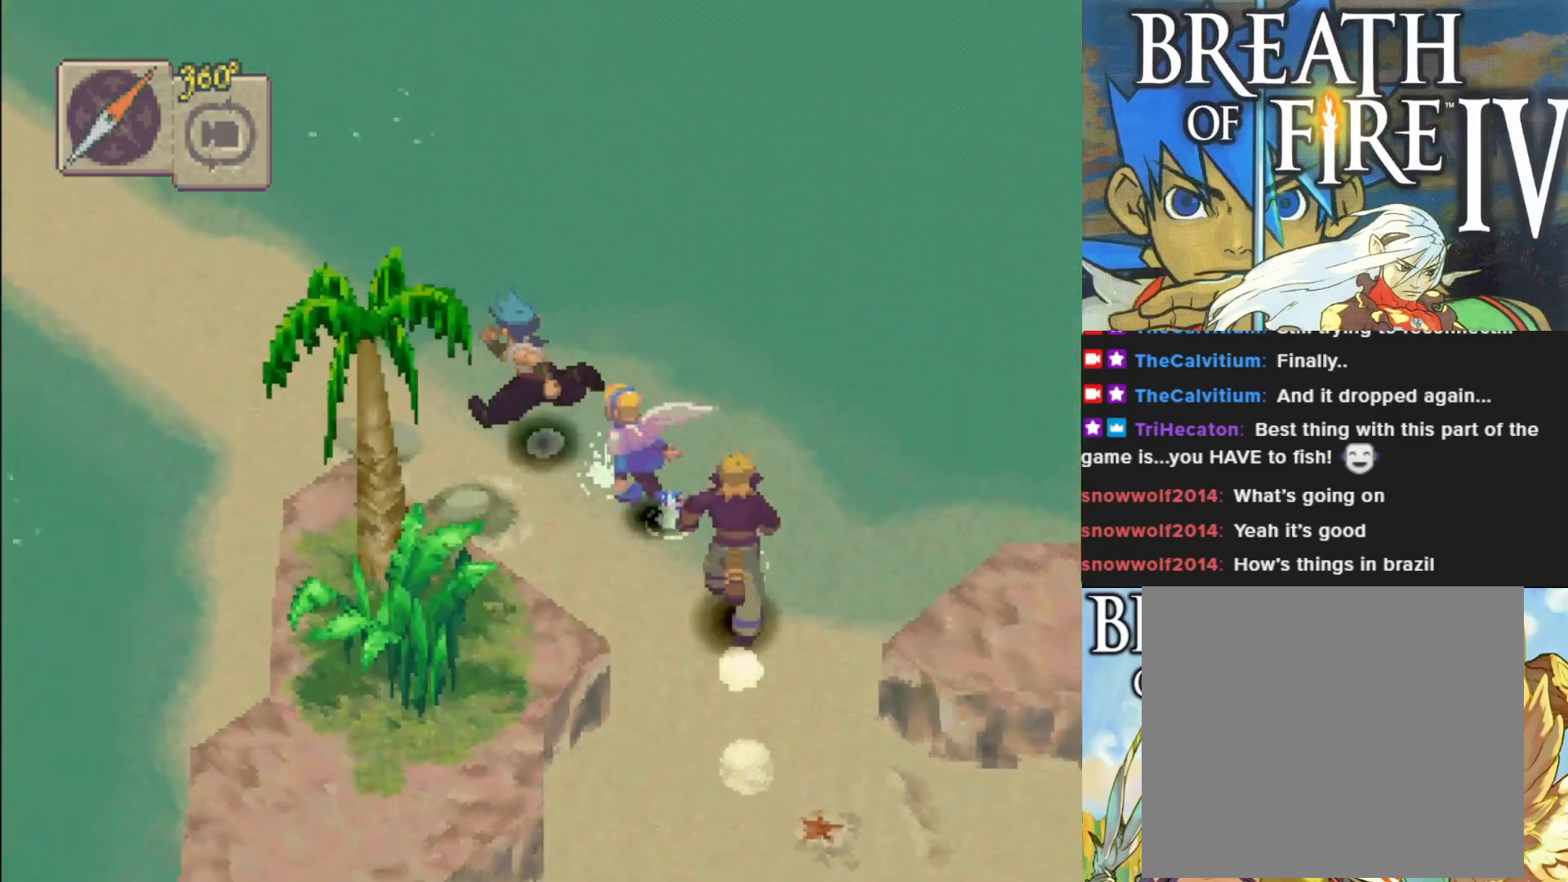
{"buttons": ["CIRCLE"], "left_stick": "up-left", "events": []}
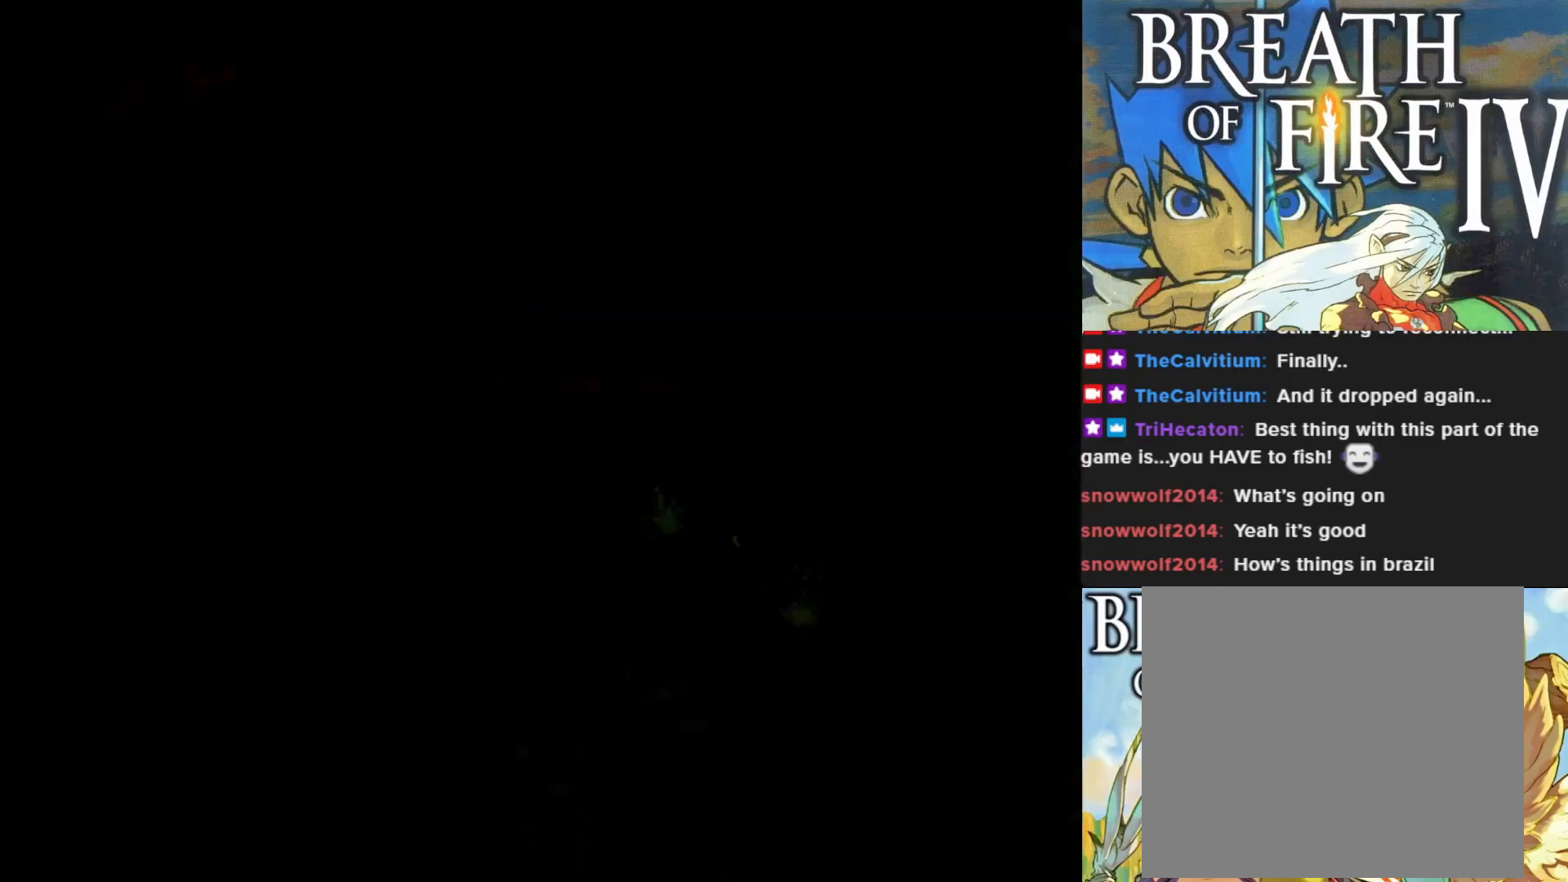
{"buttons": [], "left_stick": "center", "events": [[250, "CIRCLE", "up"], [383, "left_stick", "center"]]}